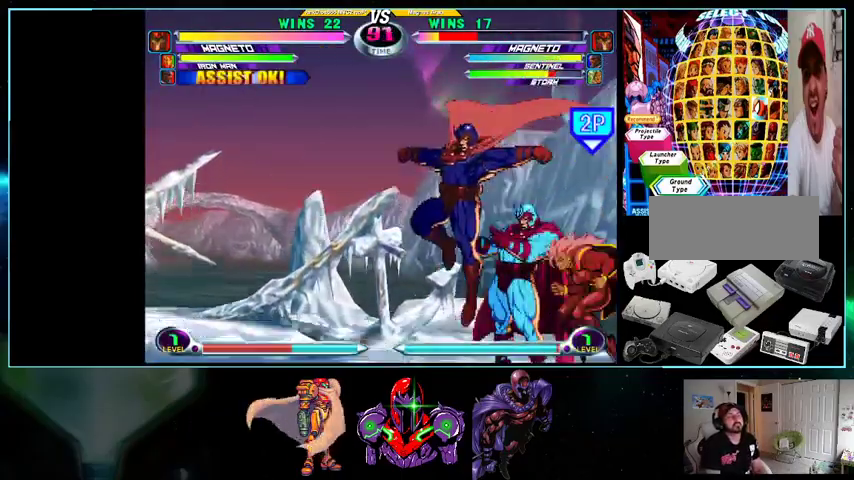
Gameplay with a controller (Nintendo layout); each line is a JSON object with the inputs held at the frame after it. "events" lists button and stick changes between this image and that frame as [ms after this image, input, new state], when the widget could be followed in between. Not read: L3 R3.
{"buttons": []}
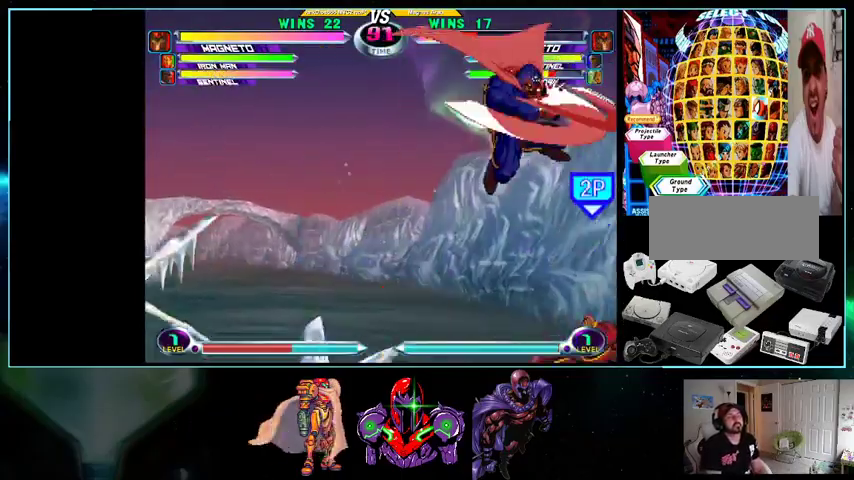
{"buttons": ["X", "DPAD_LEFT"], "events": [[100, "DPAD_RIGHT", "down"], [133, "DPAD_RIGHT", "up"], [233, "DPAD_RIGHT", "down"], [267, "DPAD_RIGHT", "up"], [300, "DPAD_LEFT", "down"], [400, "X", "down"], [400, "Y", "down"], [433, "X", "up"], [433, "Y", "up"], [500, "X", "down"]]}
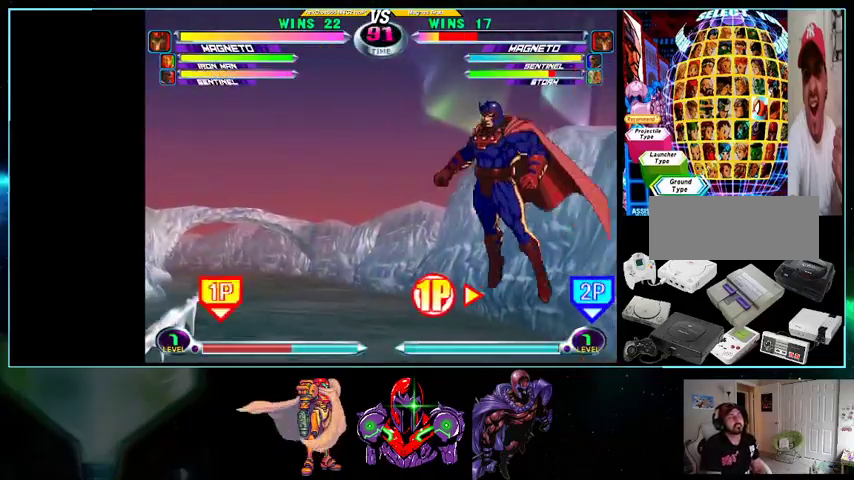
{"buttons": ["DPAD_LEFT"], "events": [[100, "X", "up"]]}
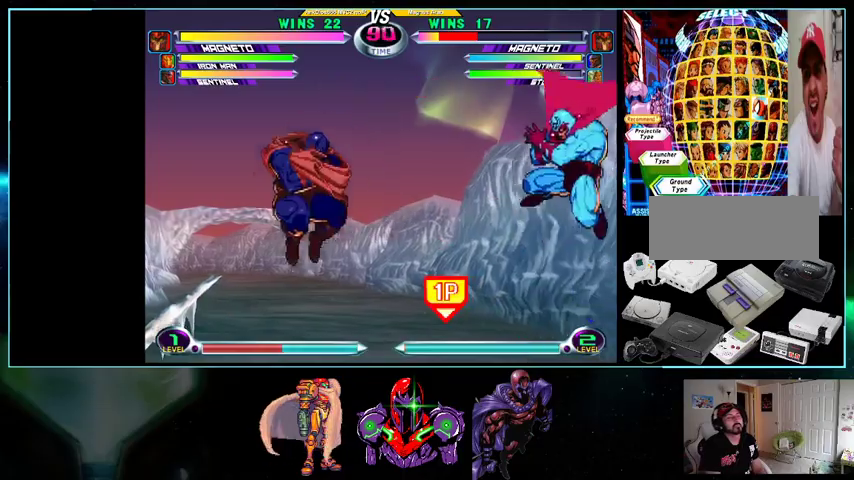
{"buttons": ["DPAD_DOWN"], "events": [[500, "DPAD_DOWN", "down"], [500, "DPAD_LEFT", "up"]]}
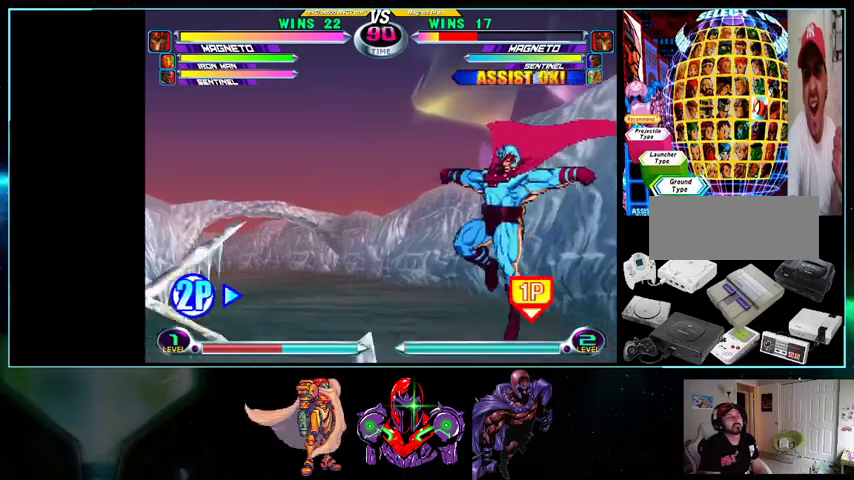
{"buttons": ["Y", "DPAD_DOWN", "DPAD_RIGHT"]}
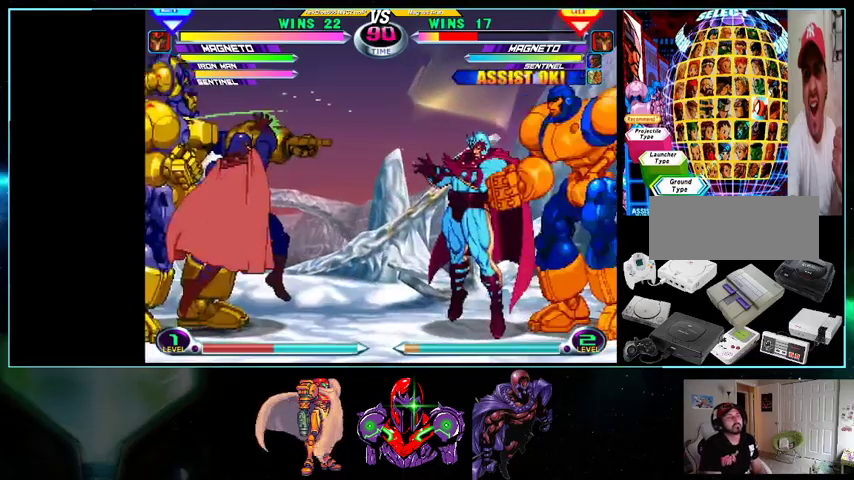
{"buttons": ["Y", "DPAD_RIGHT"]}
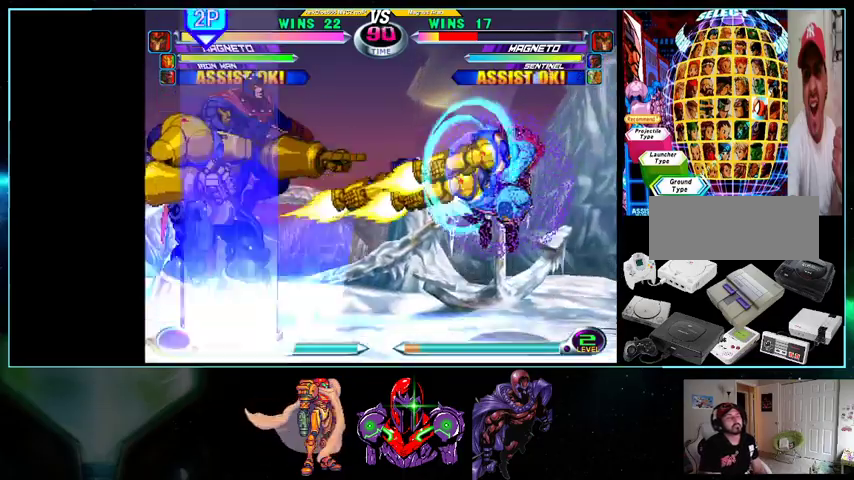
{"buttons": ["DPAD_RIGHT"], "events": [[33, "DPAD_DOWN", "down"], [100, "Y", "up"], [267, "X", "down"], [267, "Y", "down"], [367, "DPAD_DOWN", "up"], [367, "DPAD_RIGHT", "up"], [400, "X", "up"], [400, "Y", "up"], [500, "DPAD_RIGHT", "down"]]}
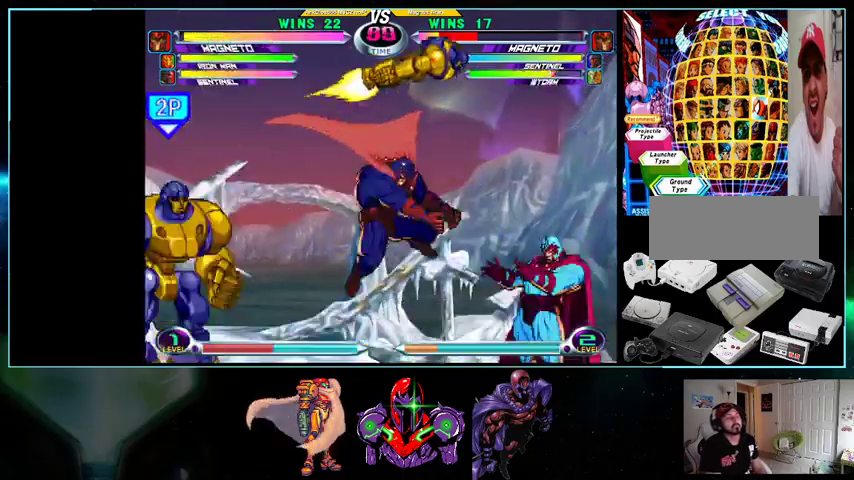
{"buttons": [], "events": [[33, "DPAD_RIGHT", "up"], [100, "DPAD_DOWN", "down"], [100, "DPAD_RIGHT", "down"], [200, "DPAD_DOWN", "up"], [200, "DPAD_UP", "down"], [300, "DPAD_UP", "up"], [367, "DPAD_DOWN", "down"], [400, "X", "down"], [433, "B", "down"], [433, "X", "up"], [500, "B", "up"], [500, "DPAD_DOWN", "up"], [500, "DPAD_RIGHT", "up"]]}
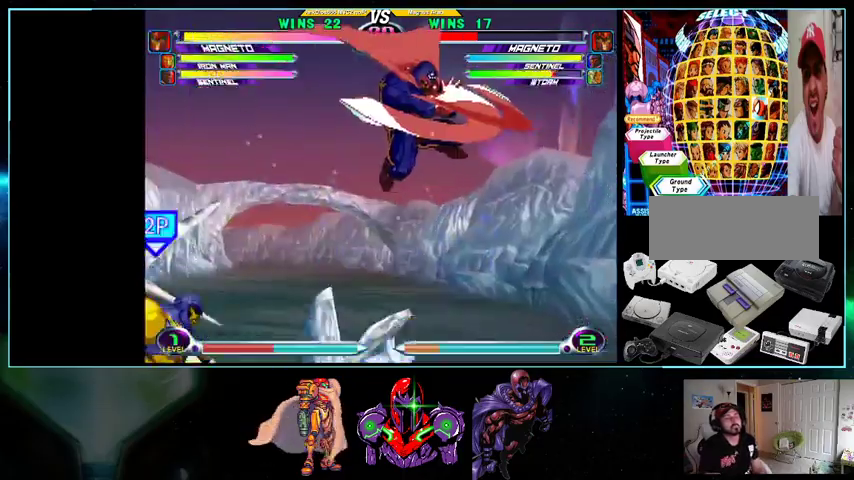
{"buttons": ["DPAD_LEFT"], "events": [[100, "DPAD_RIGHT", "down"], [133, "DPAD_RIGHT", "up"], [233, "DPAD_RIGHT", "down"], [267, "DPAD_RIGHT", "up"], [400, "DPAD_LEFT", "down"], [433, "X", "down"], [433, "Y", "down"], [500, "X", "up"], [500, "Y", "up"]]}
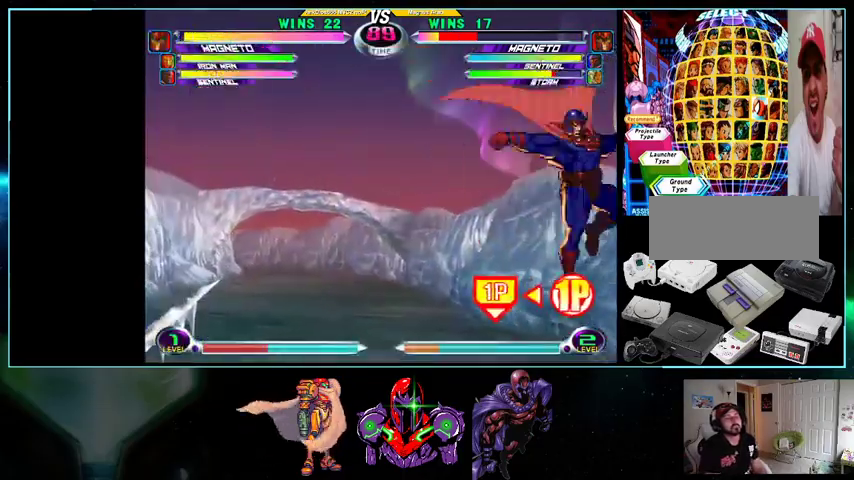
{"buttons": ["DPAD_LEFT"], "events": [[100, "X", "down"], [200, "X", "up"]]}
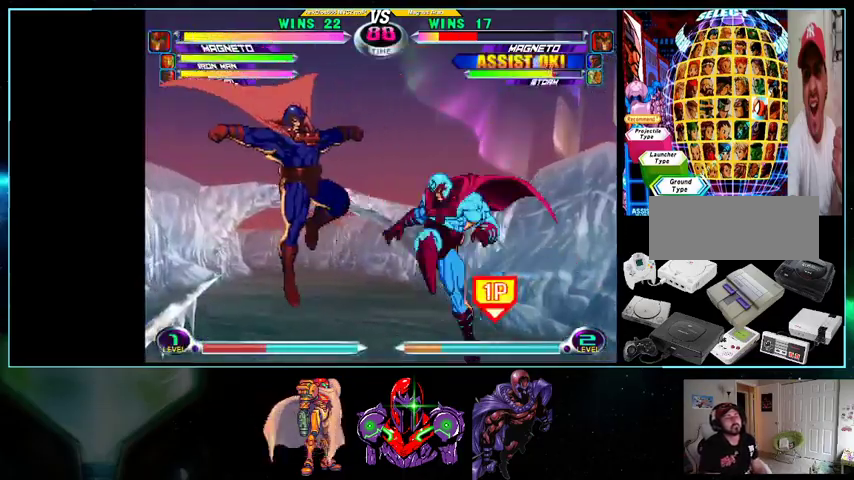
{"buttons": ["DPAD_LEFT"], "events": []}
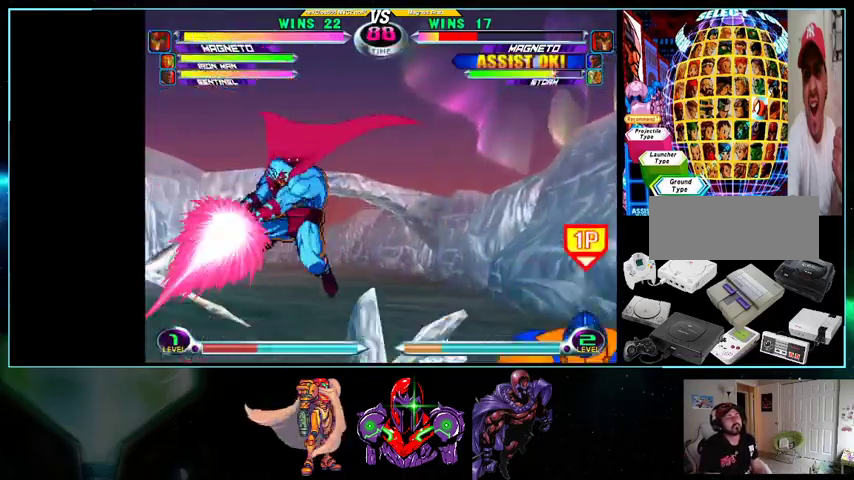
{"buttons": ["DPAD_DOWN", "DPAD_LEFT"], "events": [[200, "X", "down"], [200, "Y", "down"], [267, "Y", "up"], [300, "X", "up"], [500, "DPAD_DOWN", "down"]]}
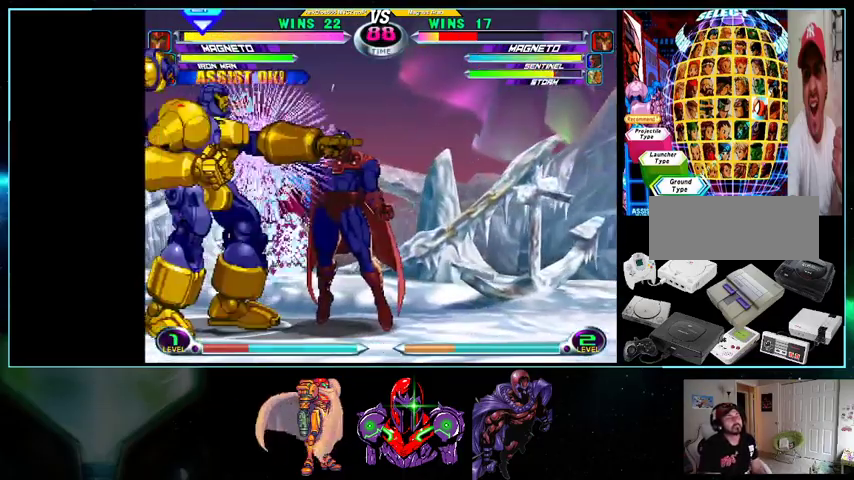
{"buttons": [], "events": [[200, "DPAD_DOWN", "up"], [333, "DPAD_LEFT", "up"]]}
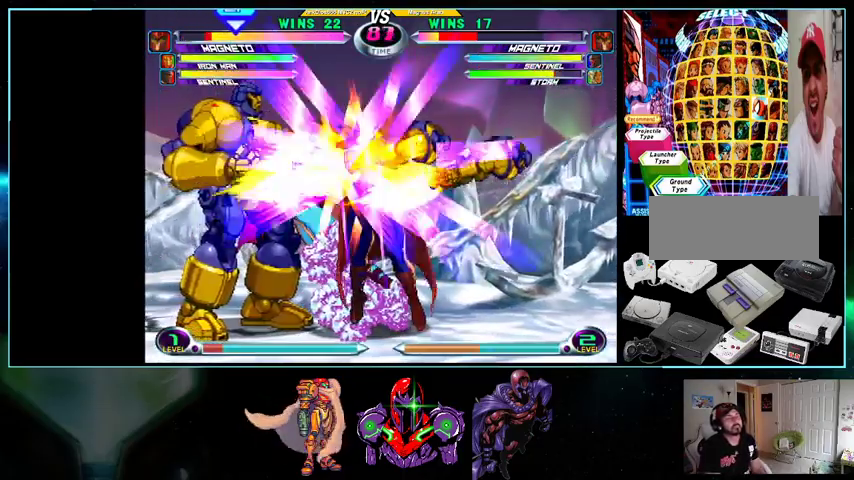
{"buttons": ["X", "Y", "DPAD_DOWN", "DPAD_LEFT"], "events": [[300, "DPAD_LEFT", "down"], [333, "DPAD_UP", "down"], [433, "DPAD_DOWN", "down"], [433, "DPAD_UP", "up"], [500, "X", "down"], [500, "Y", "down"]]}
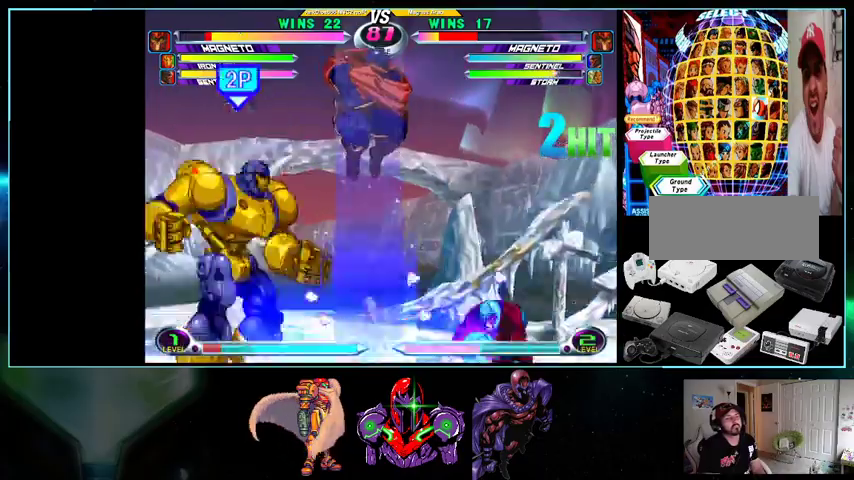
{"buttons": ["DPAD_UP", "DPAD_RIGHT"]}
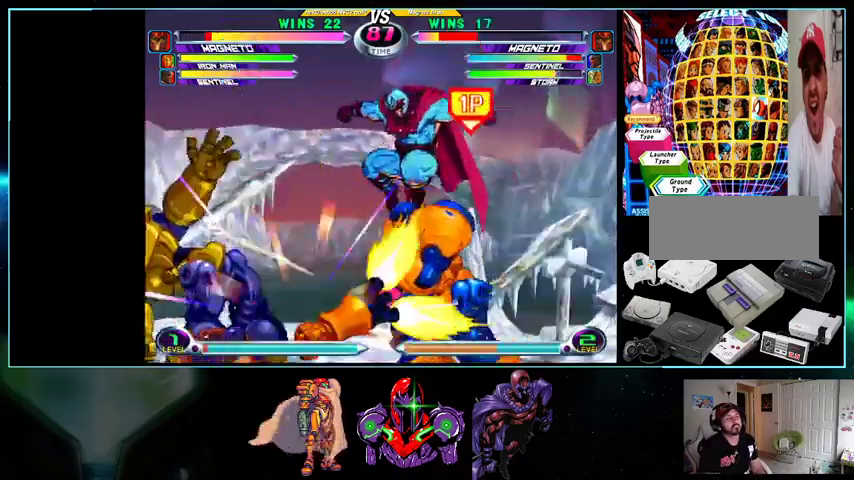
{"buttons": ["DPAD_DOWN", "DPAD_LEFT"], "events": [[100, "DPAD_RIGHT", "up"], [133, "DPAD_LEFT", "down"], [167, "DPAD_UP", "up"], [400, "DPAD_DOWN", "down"], [433, "Y", "down"], [500, "Y", "up"]]}
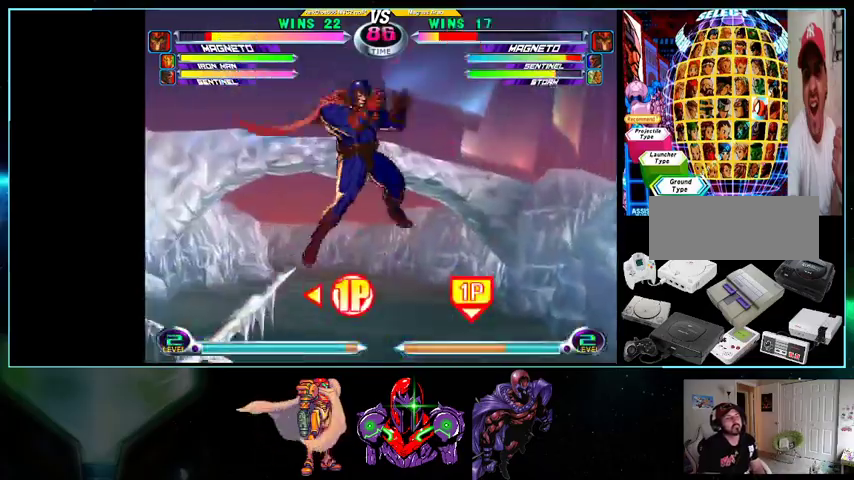
{"buttons": ["DPAD_LEFT"], "events": [[100, "DPAD_DOWN", "up"]]}
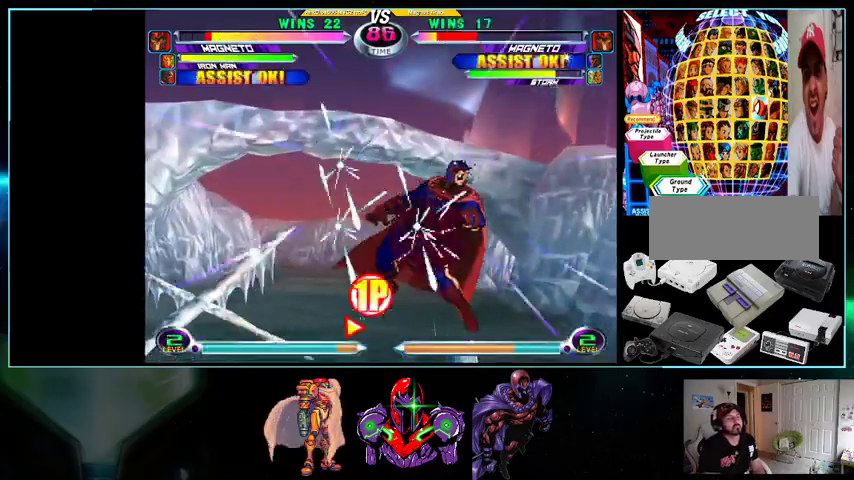
{"buttons": ["DPAD_DOWN"], "events": [[33, "X", "down"], [33, "Y", "down"], [100, "X", "up"], [100, "Y", "up"], [300, "DPAD_LEFT", "up"], [300, "DPAD_RIGHT", "down"], [333, "A", "down"], [333, "X", "down"], [333, "Y", "down"], [367, "A", "up"], [367, "X", "up"], [367, "Y", "up"], [400, "DPAD_LEFT", "down"], [400, "DPAD_RIGHT", "up"], [433, "A", "down"], [433, "X", "down"], [433, "Y", "down"], [467, "DPAD_LEFT", "up"], [500, "A", "up"], [500, "DPAD_DOWN", "down"], [500, "X", "up"], [500, "Y", "up"]]}
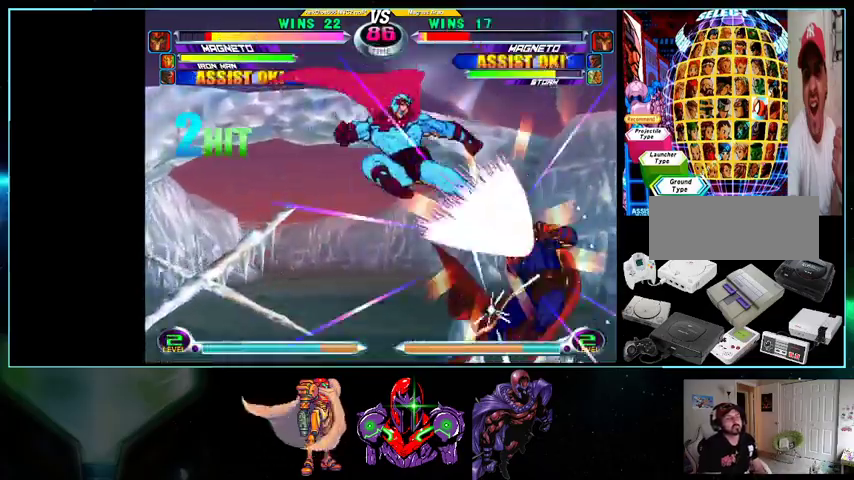
{"buttons": ["DPAD_DOWN", "DPAD_RIGHT"], "events": [[33, "A", "down"], [33, "DPAD_DOWN", "up"], [33, "DPAD_LEFT", "down"], [33, "X", "down"], [33, "Y", "down"], [100, "A", "up"], [100, "DPAD_DOWN", "down"], [100, "DPAD_LEFT", "up"], [100, "DPAD_RIGHT", "down"], [200, "X", "up"], [200, "Y", "up"]]}
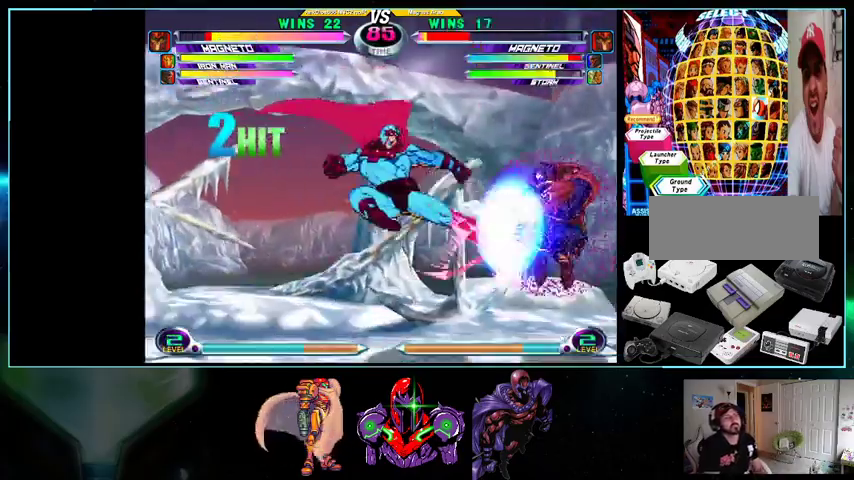
{"buttons": ["DPAD_DOWN", "DPAD_RIGHT"], "events": [[100, "A", "down"], [100, "R1", "down"], [133, "A", "up"], [133, "R1", "up"], [200, "A", "down"], [200, "R1", "down"], [300, "A", "up"], [300, "R1", "up"], [367, "A", "down"], [367, "R1", "down"], [433, "A", "up"], [433, "R1", "up"]]}